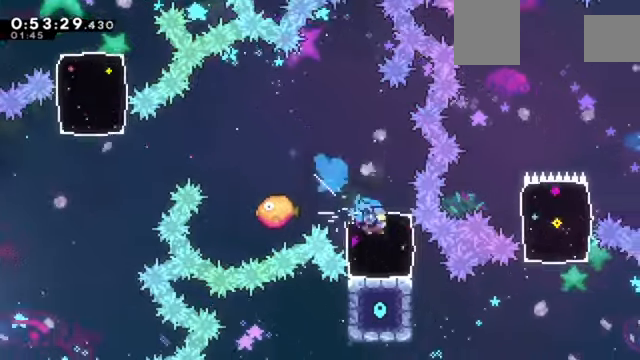
Gameplay with keyboard; each line is a JSON object with the keys held at the frame after it. "events" lists presses ("down") and releases ("up") of "a", "c", "d", "down", "e", "left", "q", "right", "s", "up", "w", "x" and "z" between this image and that frame as [ms after this image, input, new state], when the widget could be followed in between. No other keys are recorded. Mouse input is not recorded.
{"keys": ["down", "z"], "events": [[33, "x", "up"], [66, "down", "up"], [66, "left", "down"], [66, "right", "up"], [400, "down", "down"], [500, "left", "up"]]}
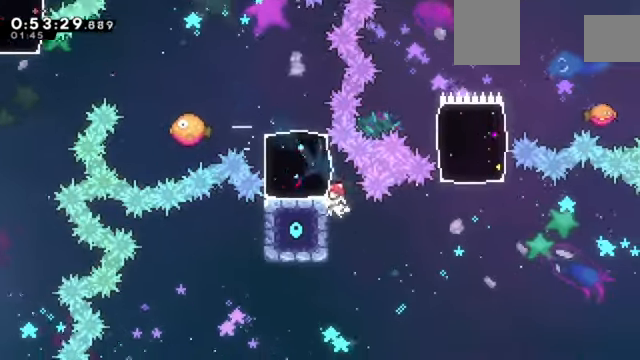
{"keys": ["c", "right", "z"], "events": [[334, "c", "down"], [334, "down", "up"], [334, "right", "down"]]}
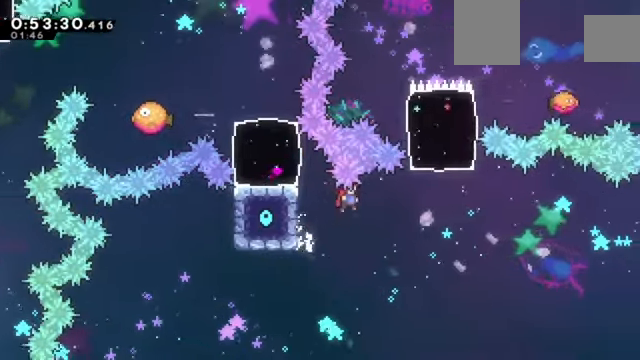
{"keys": ["c", "right", "up", "z"], "events": [[433, "up", "down"]]}
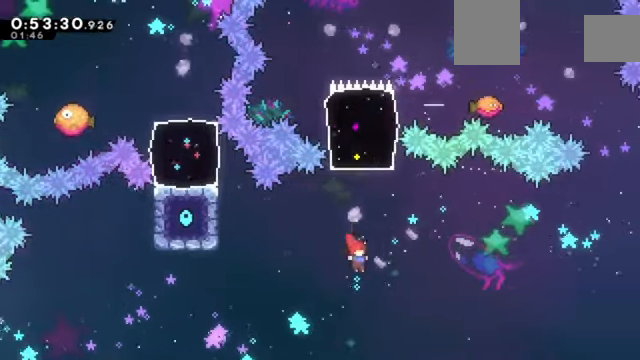
{"keys": ["z"], "events": [[33, "right", "up"], [33, "x", "down"], [67, "c", "up"], [300, "up", "up"], [501, "x", "up"]]}
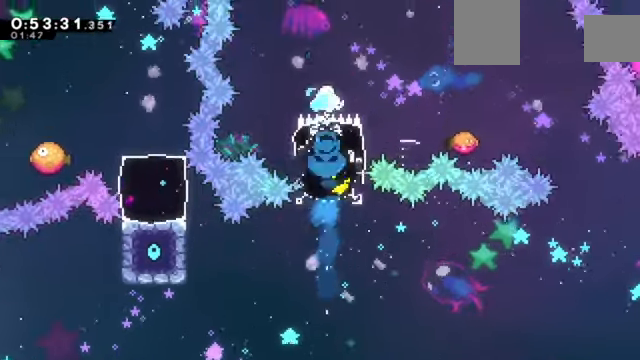
{"keys": ["z"], "events": [[66, "right", "down"], [166, "x", "down"], [367, "x", "up"], [400, "right", "up"]]}
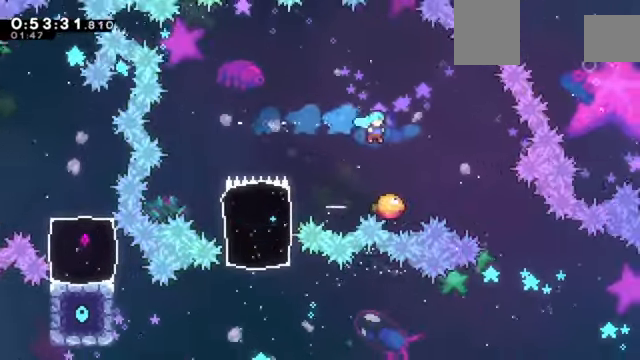
{"keys": ["right", "z"], "events": [[134, "right", "down"], [200, "c", "down"], [367, "c", "up"]]}
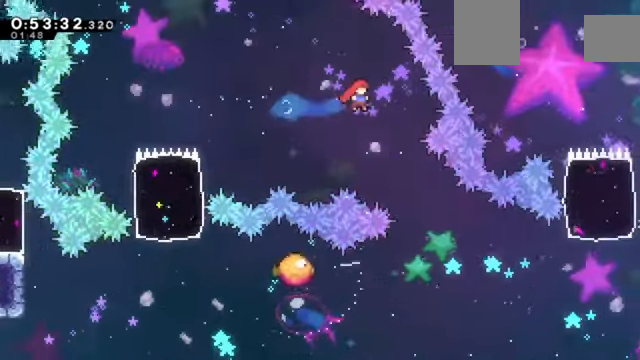
{"keys": ["z"], "events": [[333, "right", "up"]]}
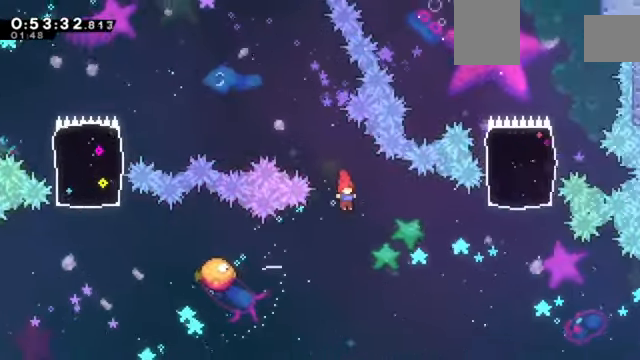
{"keys": ["c", "left", "z"], "events": [[233, "left", "down"], [300, "x", "down"], [400, "x", "up"], [500, "c", "down"]]}
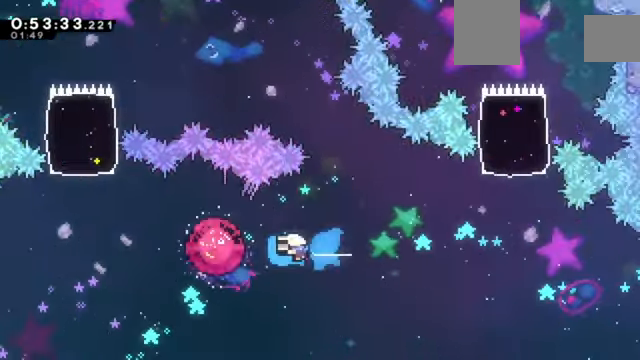
{"keys": ["up", "x", "z"], "events": [[34, "left", "up"], [34, "right", "down"], [467, "c", "up"], [467, "right", "up"], [501, "up", "down"], [501, "x", "down"]]}
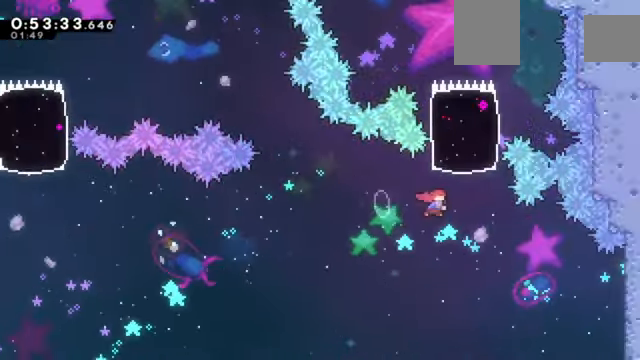
{"keys": ["right", "z"], "events": [[233, "right", "down"], [233, "up", "up"], [233, "x", "up"]]}
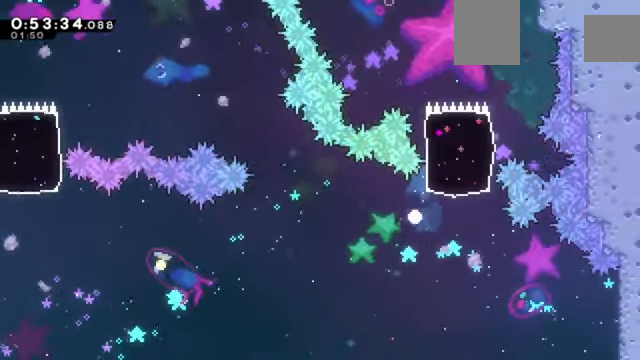
{"keys": ["z"], "events": [[67, "right", "up"], [167, "z", "up"], [401, "z", "down"]]}
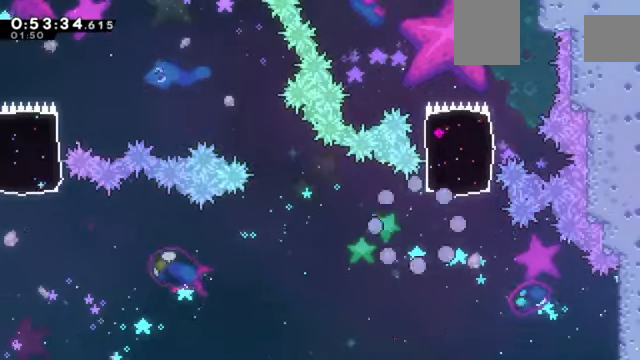
{"keys": ["right", "z"], "events": [[67, "right", "down"]]}
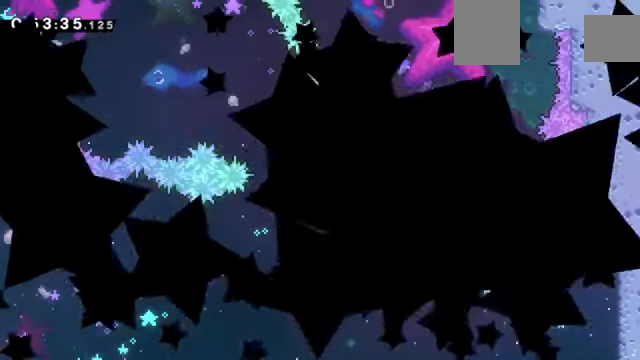
{"keys": ["right", "z"], "events": []}
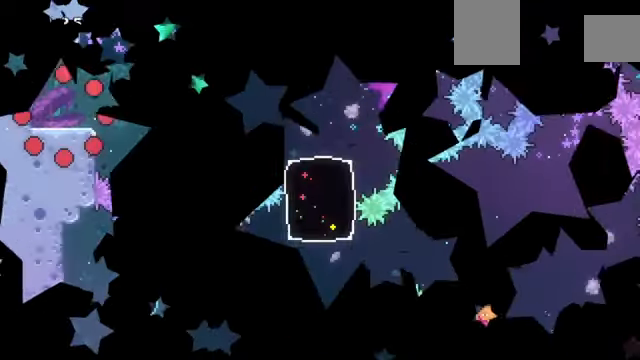
{"keys": ["right", "z"], "events": []}
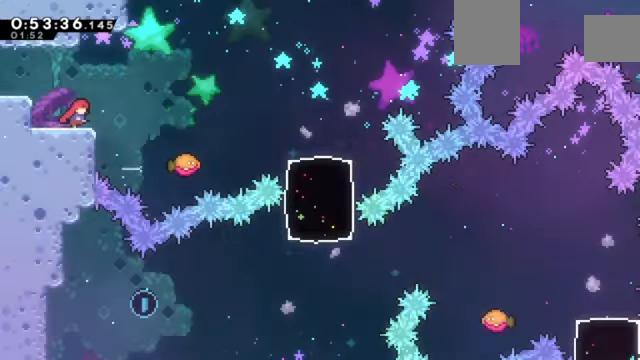
{"keys": ["z"], "events": [[33, "c", "down"], [200, "c", "up"], [500, "right", "up"]]}
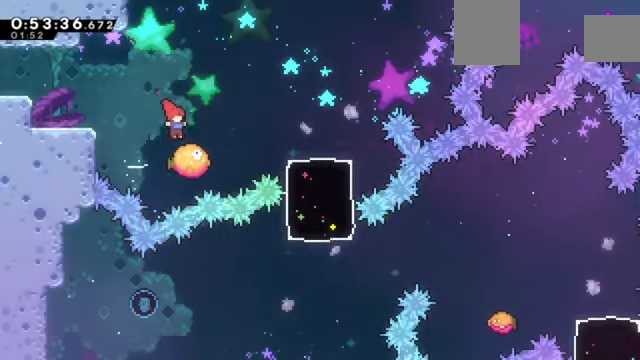
{"keys": ["z"], "events": [[67, "c", "down"], [67, "right", "down"], [267, "c", "up"], [501, "right", "up"]]}
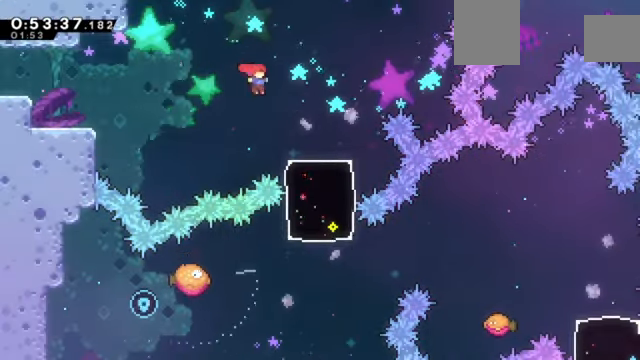
{"keys": ["down", "right", "x", "z"], "events": [[200, "right", "down"], [233, "down", "down"], [233, "x", "down"]]}
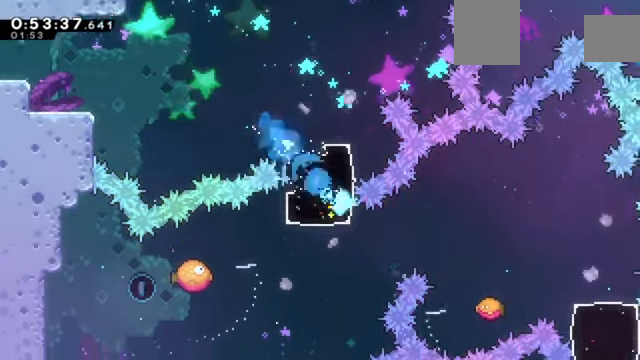
{"keys": ["c", "right", "z"], "events": [[67, "x", "up"], [100, "down", "up"], [167, "c", "down"]]}
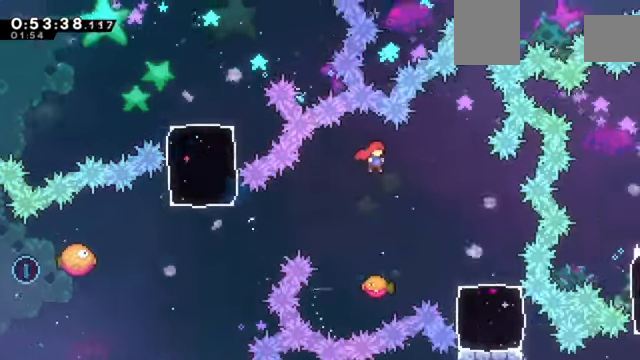
{"keys": ["down", "right", "x", "z"], "events": [[300, "c", "up"], [367, "down", "down"], [400, "x", "down"]]}
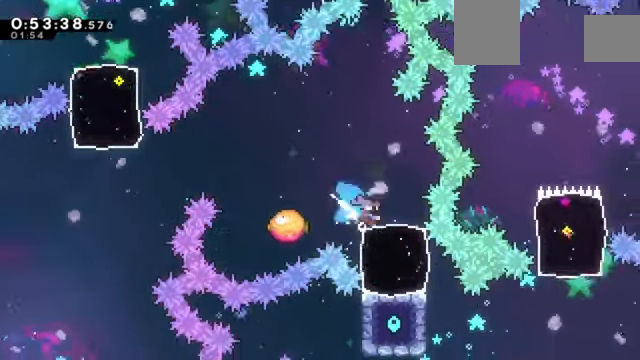
{"keys": ["down", "left", "z"], "events": [[100, "left", "down"], [100, "right", "up"], [134, "down", "up"], [134, "x", "up"], [501, "down", "down"]]}
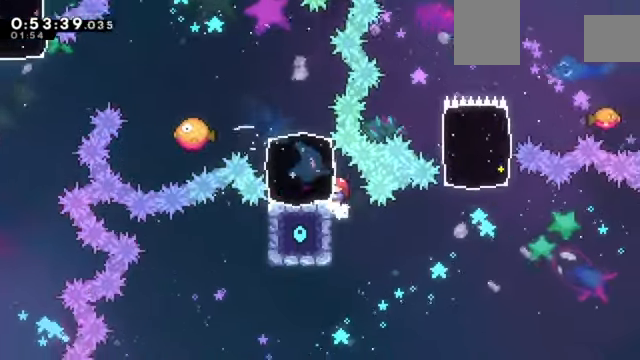
{"keys": ["c", "right", "z"], "events": [[66, "left", "up"], [400, "right", "down"], [433, "c", "down"], [433, "down", "up"]]}
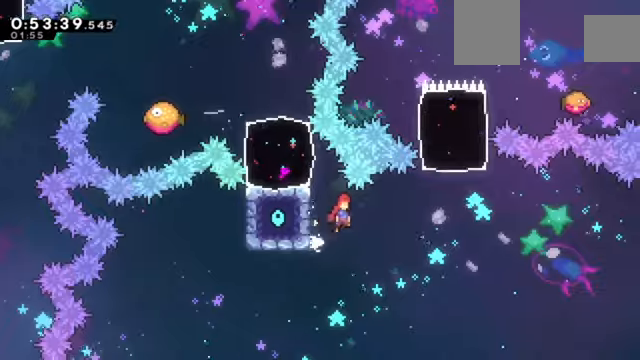
{"keys": ["c", "right", "z"], "events": []}
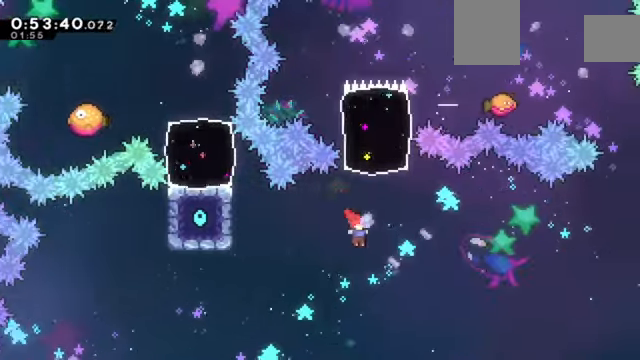
{"keys": ["x", "z"], "events": [[100, "up", "down"], [133, "right", "up"], [133, "x", "down"], [200, "c", "up"], [434, "up", "up"]]}
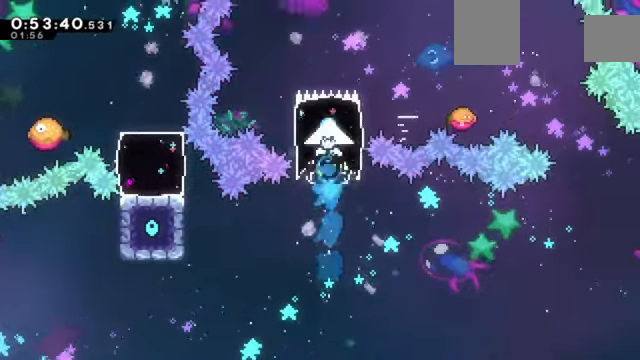
{"keys": ["x", "z"], "events": [[67, "x", "up"], [201, "right", "down"], [301, "x", "down"], [468, "right", "up"]]}
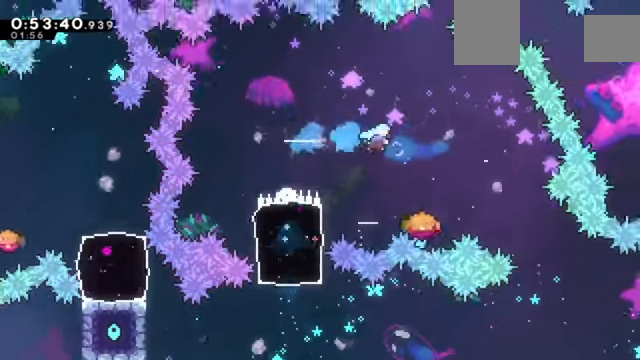
{"keys": ["c", "right", "z"], "events": [[33, "x", "up"], [400, "c", "down"], [400, "right", "down"]]}
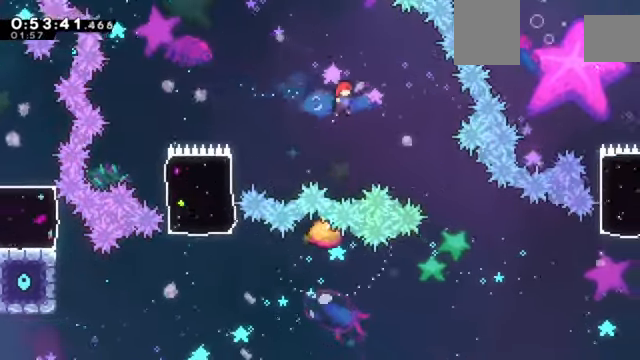
{"keys": ["c", "right", "z"], "events": []}
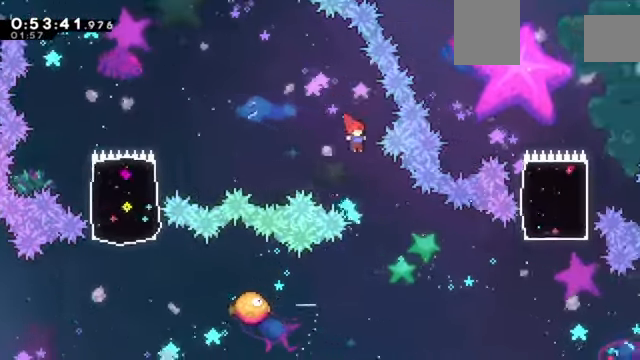
{"keys": ["z"], "events": [[67, "c", "up"], [100, "right", "up"]]}